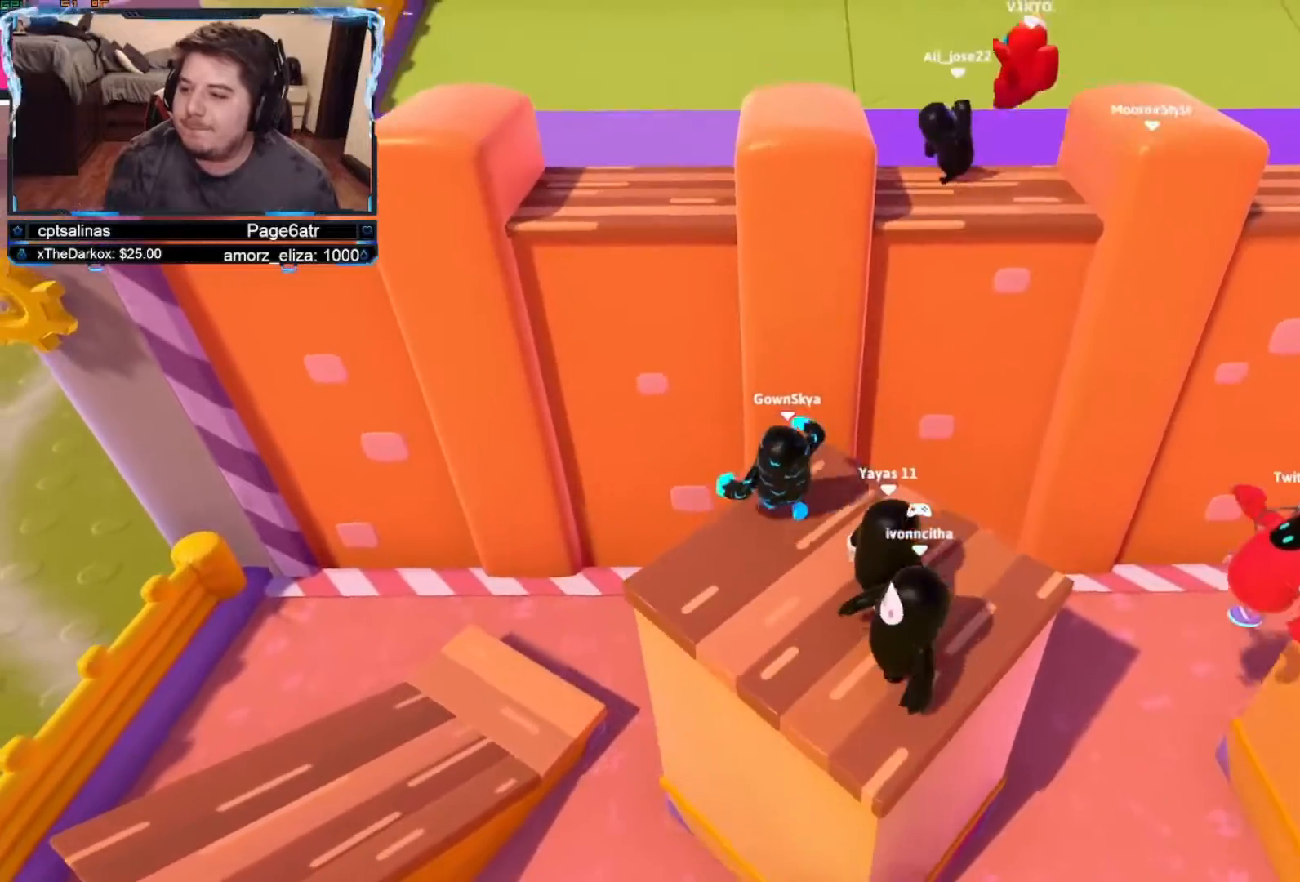
Gameplay with a controller (Xbox layout); each line is a JSON object with the inputs held at the frame after it. "events" lists button and stick changes between this image and that frame as [ms after this image, input, new state], when the widget could be followed in between. Not read: R3.
{"buttons": ["R2"], "left_stick": "up", "right_stick": "center", "events": [[133, "A", "down"], [167, "left_stick", "up"], [467, "A", "up"], [483, "R2", "down"]]}
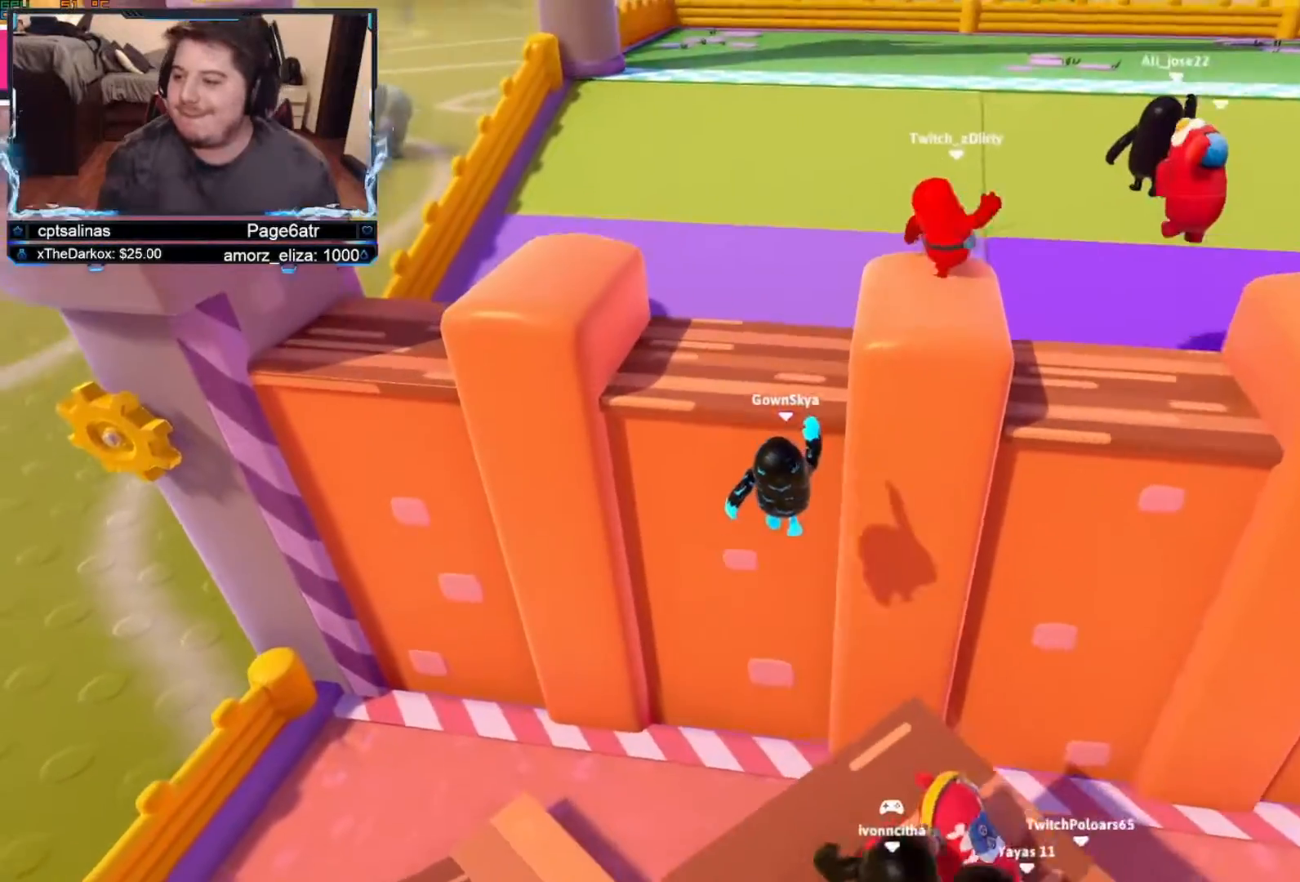
{"buttons": ["R2"], "left_stick": "up", "right_stick": "center", "events": [[167, "right_stick", "up"], [367, "right_stick", "center"]]}
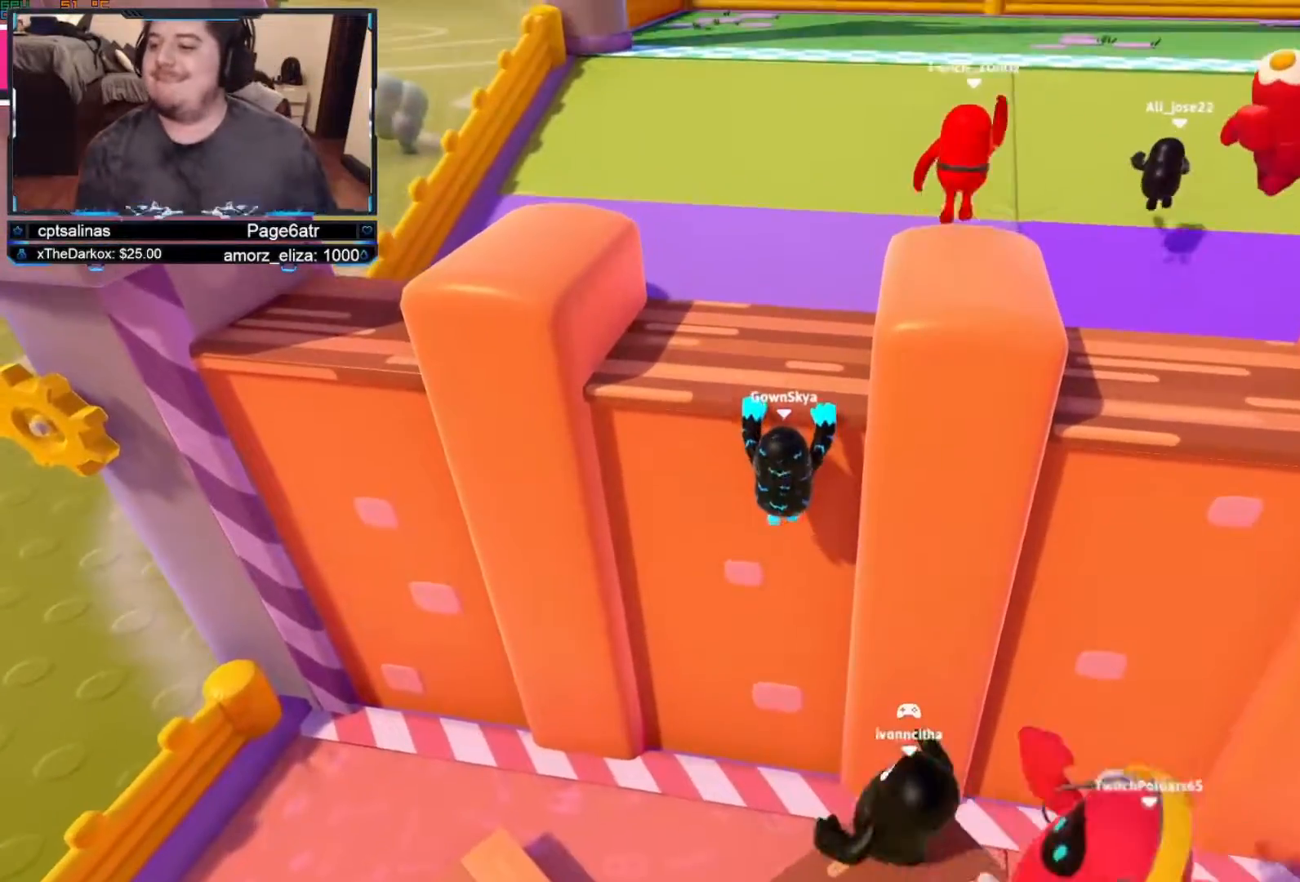
{"buttons": ["R2"], "left_stick": "up", "right_stick": "center", "events": [[33, "A", "down"], [133, "A", "up"], [200, "A", "down"], [283, "A", "up"], [367, "A", "down"], [467, "A", "up"]]}
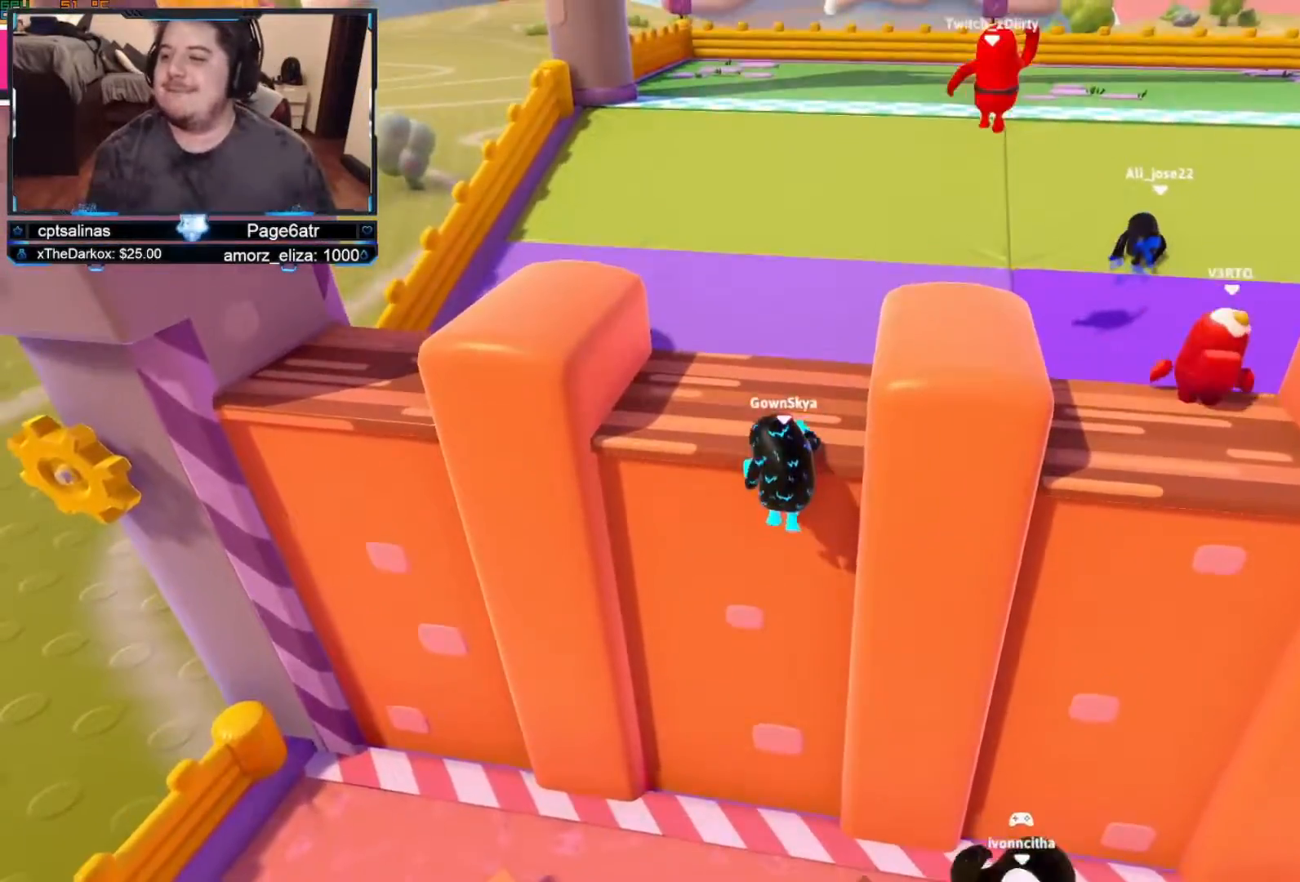
{"buttons": [], "left_stick": "right", "right_stick": "center", "events": [[200, "R2", "up"], [233, "left_stick", "left"], [300, "right_stick", "right"], [350, "left_stick", "center"], [400, "left_stick", "right"], [433, "right_stick", "center"]]}
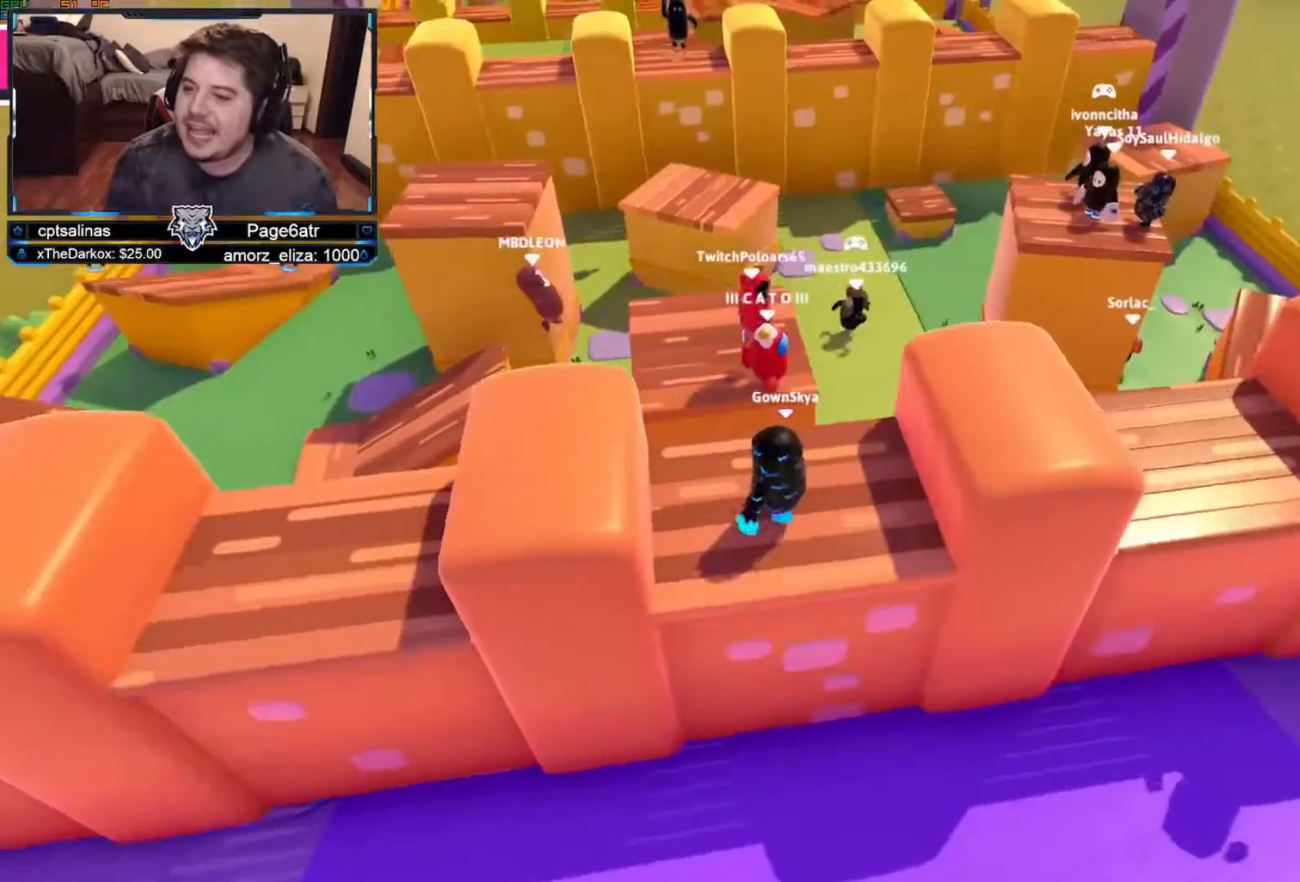
{"buttons": [], "left_stick": "down", "right_stick": "center", "events": [[167, "A", "down"], [317, "A", "up"], [350, "left_stick", "down"]]}
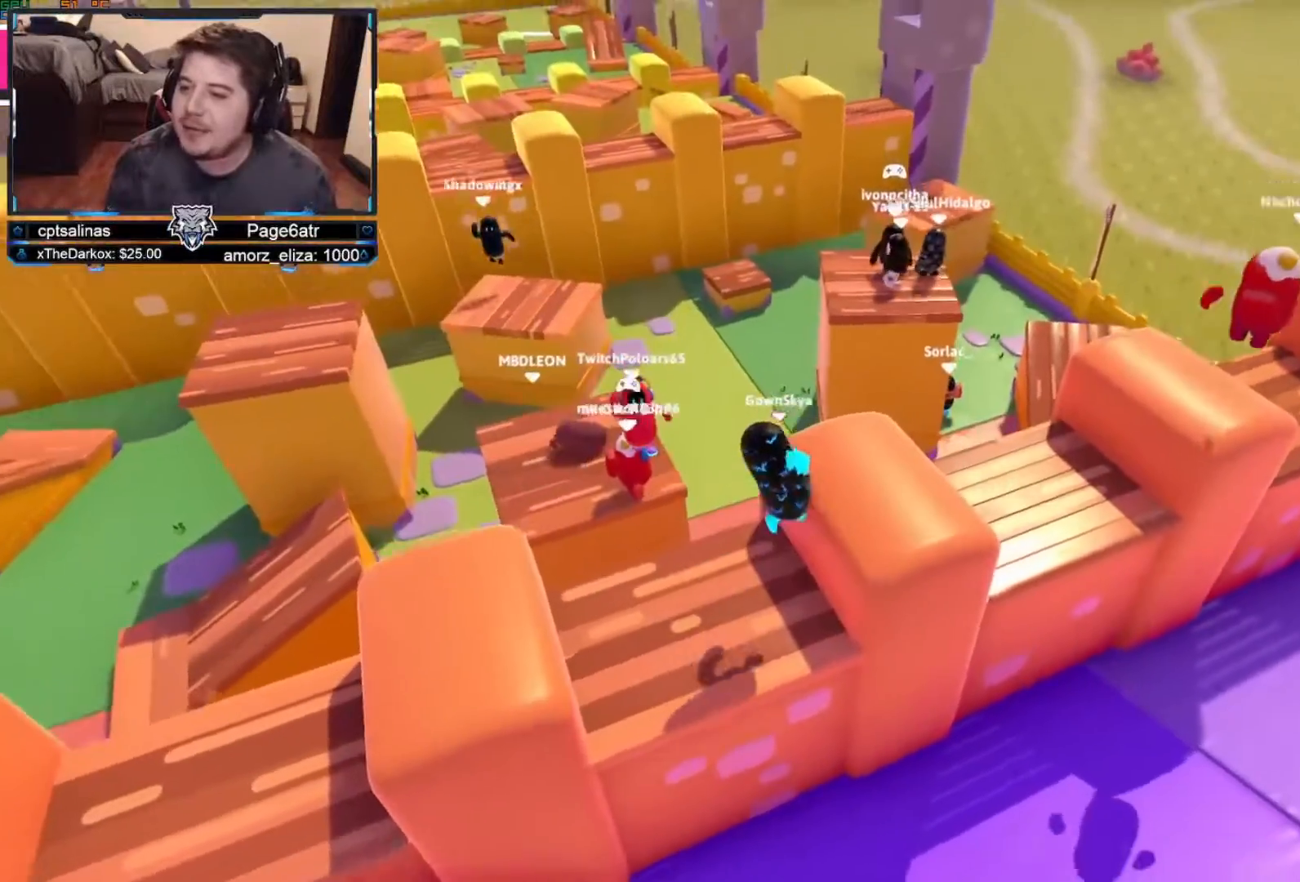
{"buttons": [], "left_stick": "down-left", "right_stick": "right", "events": [[17, "left_stick", "left"], [183, "left_stick", "down-left"], [300, "right_stick", "right"]]}